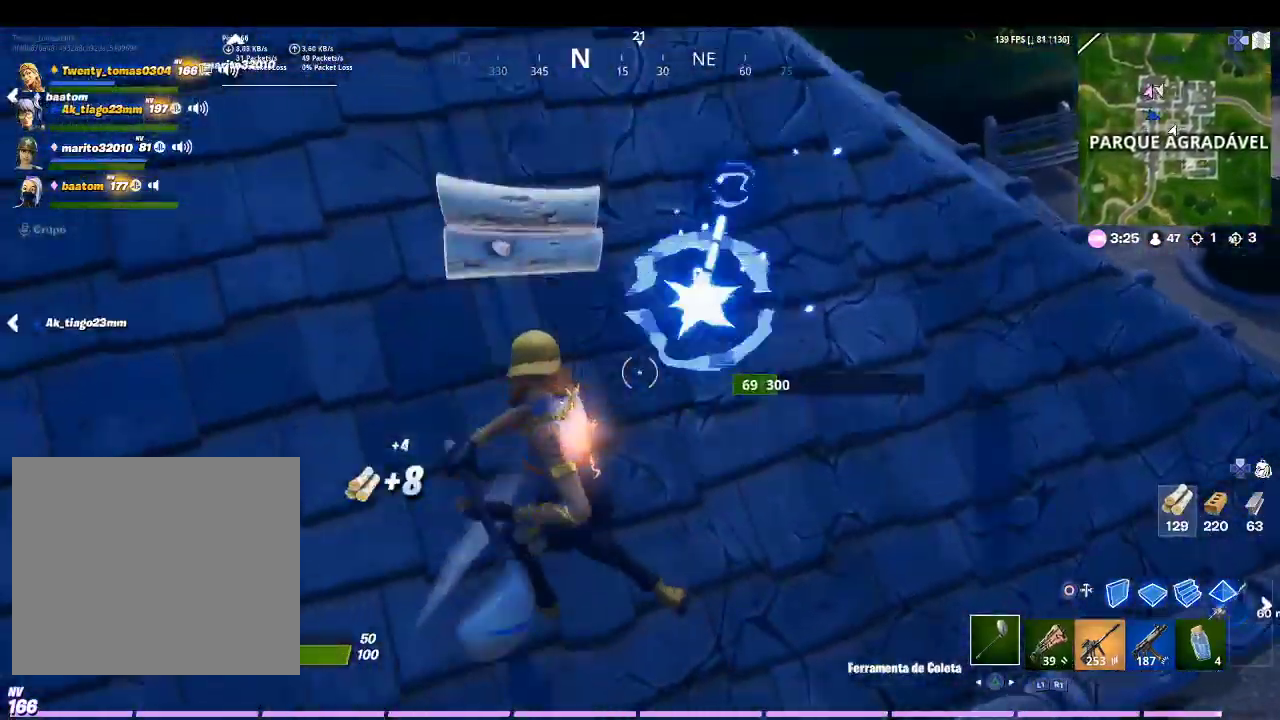
Gameplay with a controller (PlayStation layout); each line is a JSON object with the inputs held at the frame after it. "events" lists button and stick changes between this image and that frame as [ms after this image, input, new state], when the widget could be followed in between.
{"buttons": ["R2"], "left_stick": "center", "right_stick": "center", "events": [[167, "right_stick", "up-right"], [267, "left_stick", "left"], [367, "right_stick", "center"], [500, "left_stick", "center"]]}
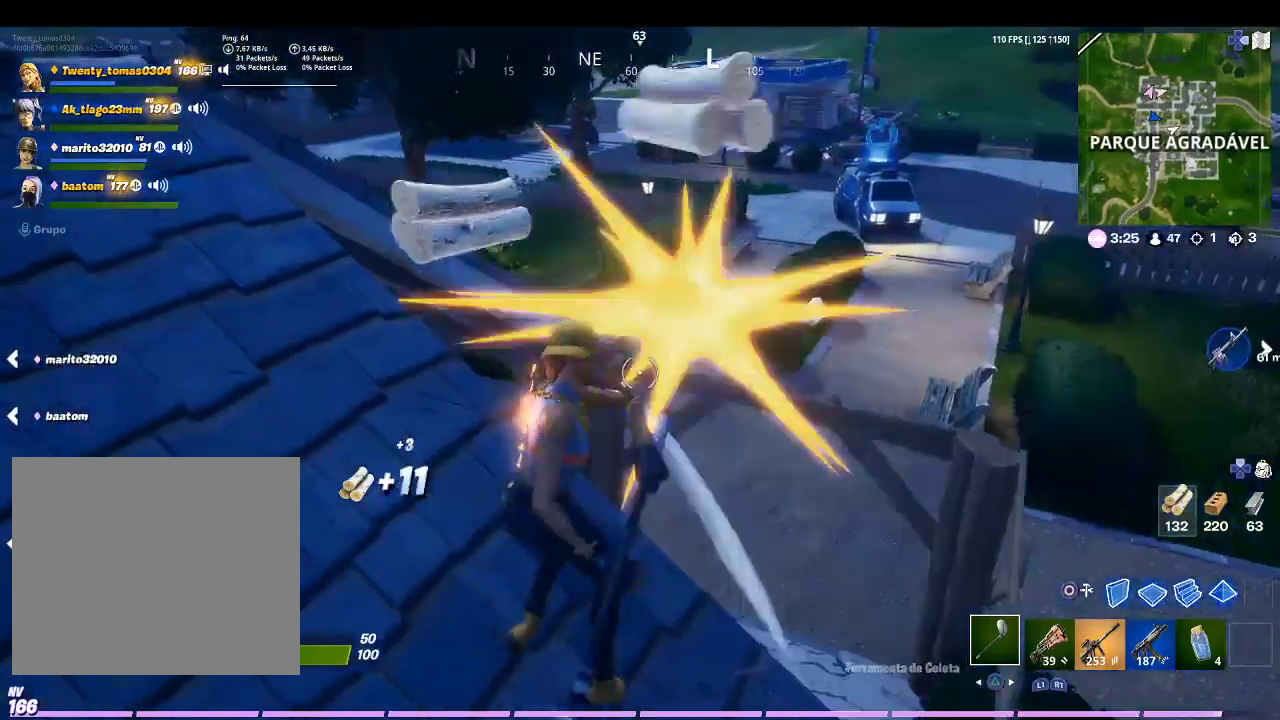
{"buttons": ["R2"], "left_stick": "up-right", "right_stick": "left", "events": [[33, "left_stick", "up"], [300, "right_stick", "left"], [467, "left_stick", "up-right"]]}
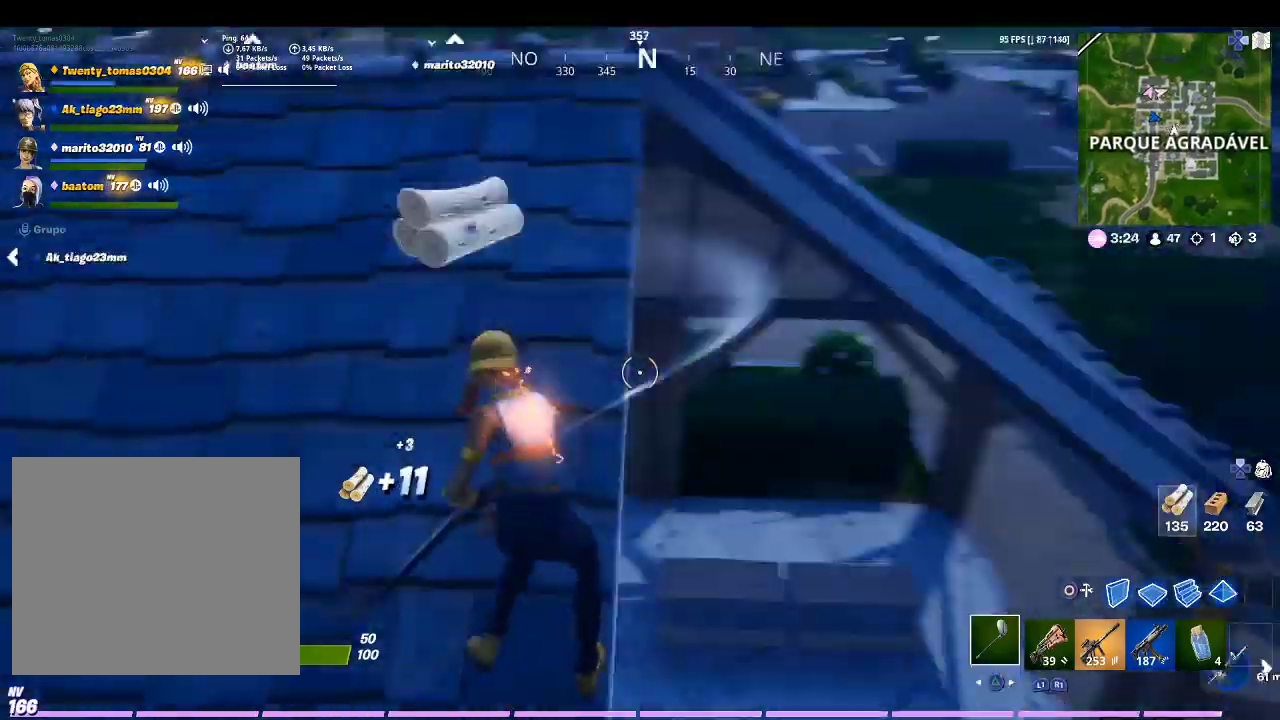
{"buttons": ["R2"], "left_stick": "up", "right_stick": "right", "events": [[67, "right_stick", "center"], [167, "left_stick", "left"], [233, "left_stick", "up-left"], [400, "right_stick", "right"], [467, "left_stick", "up"]]}
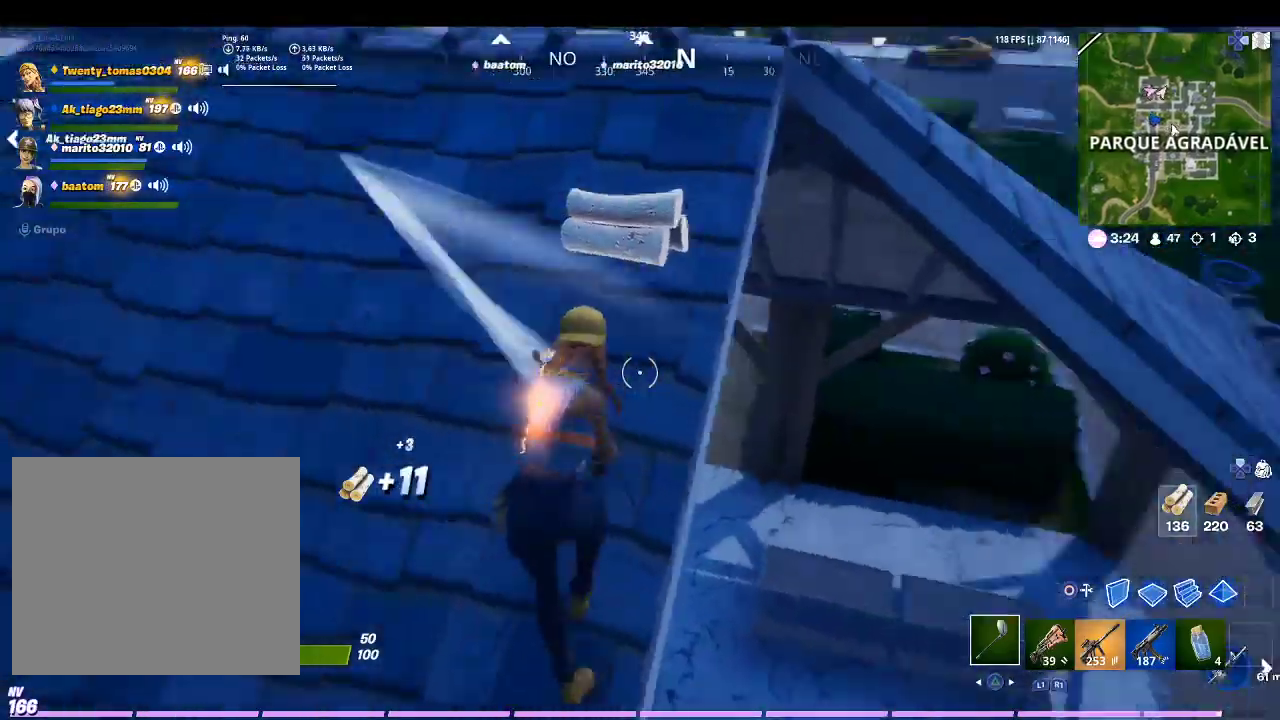
{"buttons": ["R2"], "left_stick": "up-left", "right_stick": "down-right", "events": [[67, "right_stick", "center"], [300, "left_stick", "up-left"], [300, "right_stick", "right"], [367, "right_stick", "down-right"]]}
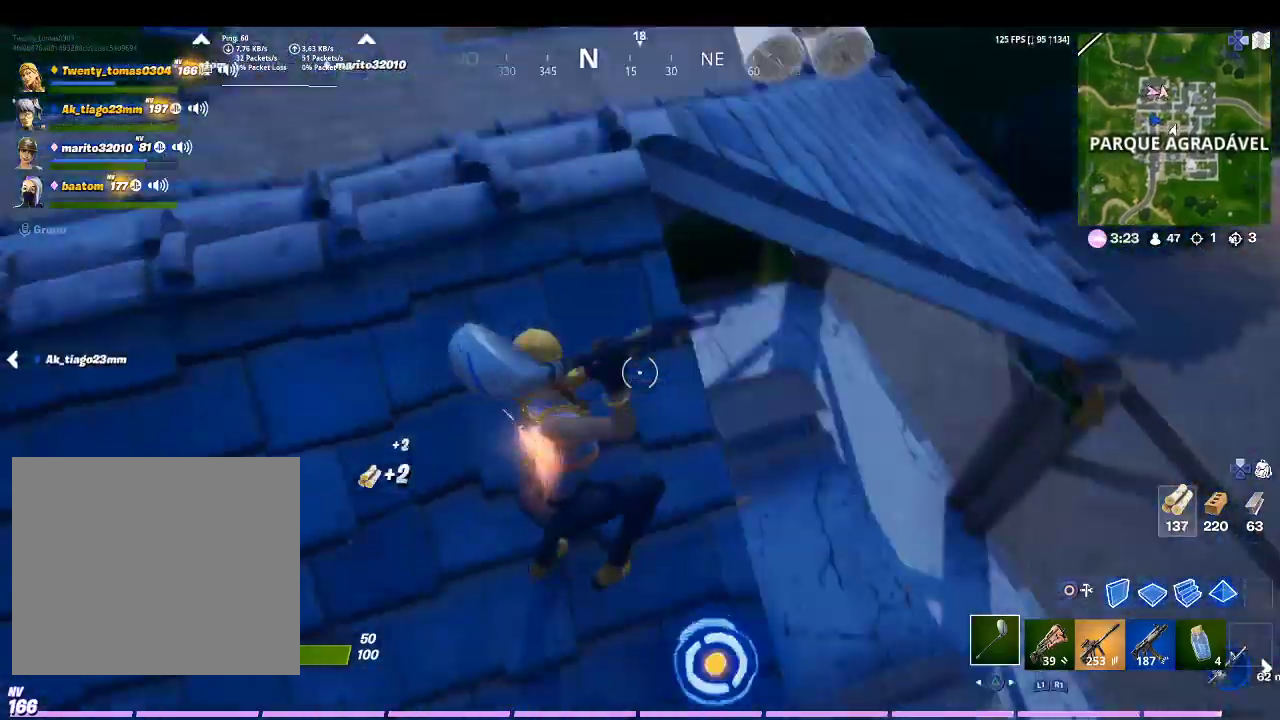
{"buttons": ["R2"], "left_stick": "down-right", "right_stick": "up-right", "events": [[233, "right_stick", "center"], [333, "left_stick", "center"], [400, "right_stick", "up-right"], [433, "left_stick", "down-right"]]}
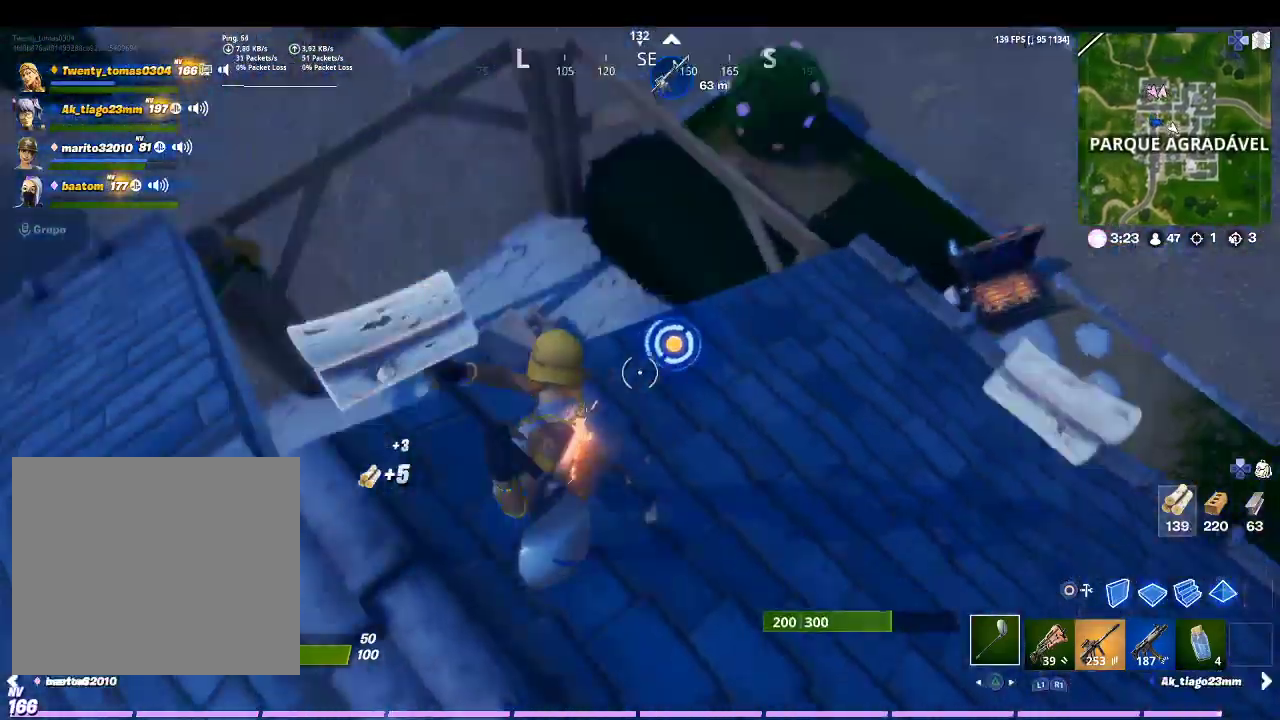
{"buttons": ["R2"], "left_stick": "down-left", "right_stick": "down-left", "events": [[67, "right_stick", "center"], [267, "left_stick", "down"], [400, "left_stick", "down-left"], [433, "right_stick", "down-left"]]}
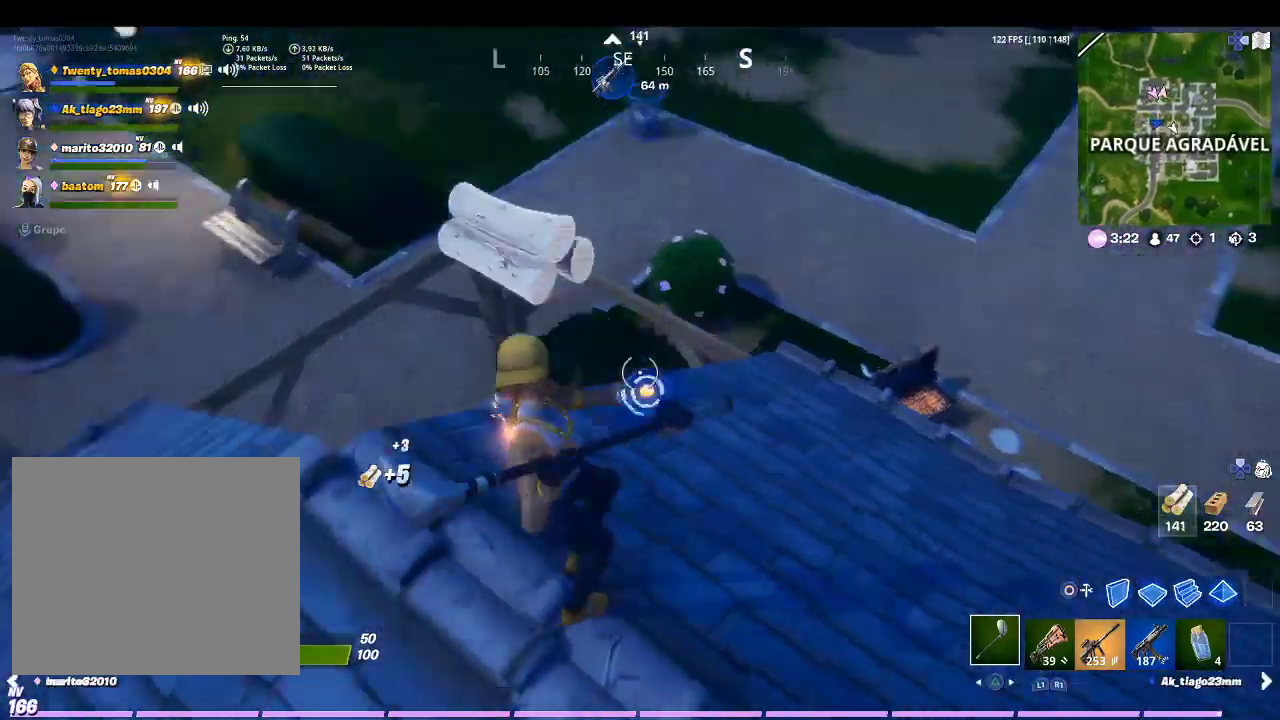
{"buttons": ["R2"], "left_stick": "center", "right_stick": "center", "events": [[33, "left_stick", "up-left"], [67, "right_stick", "center"], [100, "left_stick", "up"], [233, "left_stick", "right"], [300, "left_stick", "down-right"], [500, "left_stick", "center"]]}
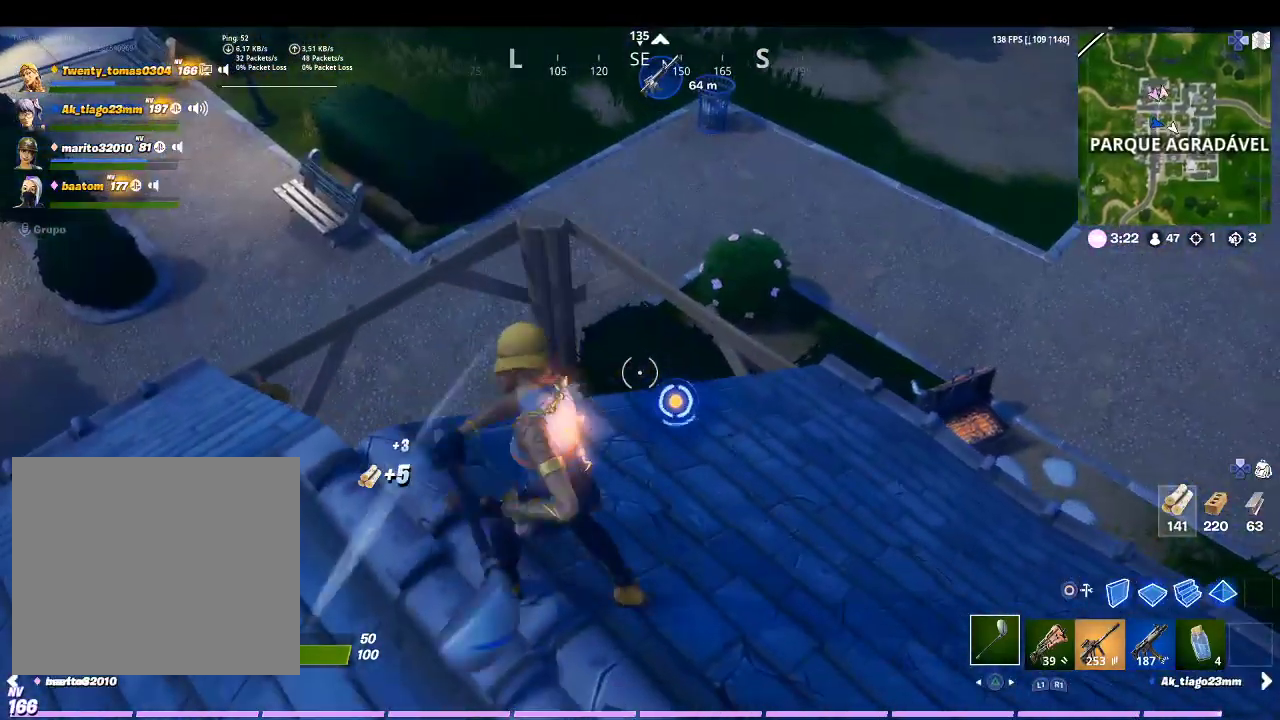
{"buttons": ["R2"], "left_stick": "right", "right_stick": "center", "events": [[67, "right_stick", "down-right"], [200, "left_stick", "right"], [200, "right_stick", "center"]]}
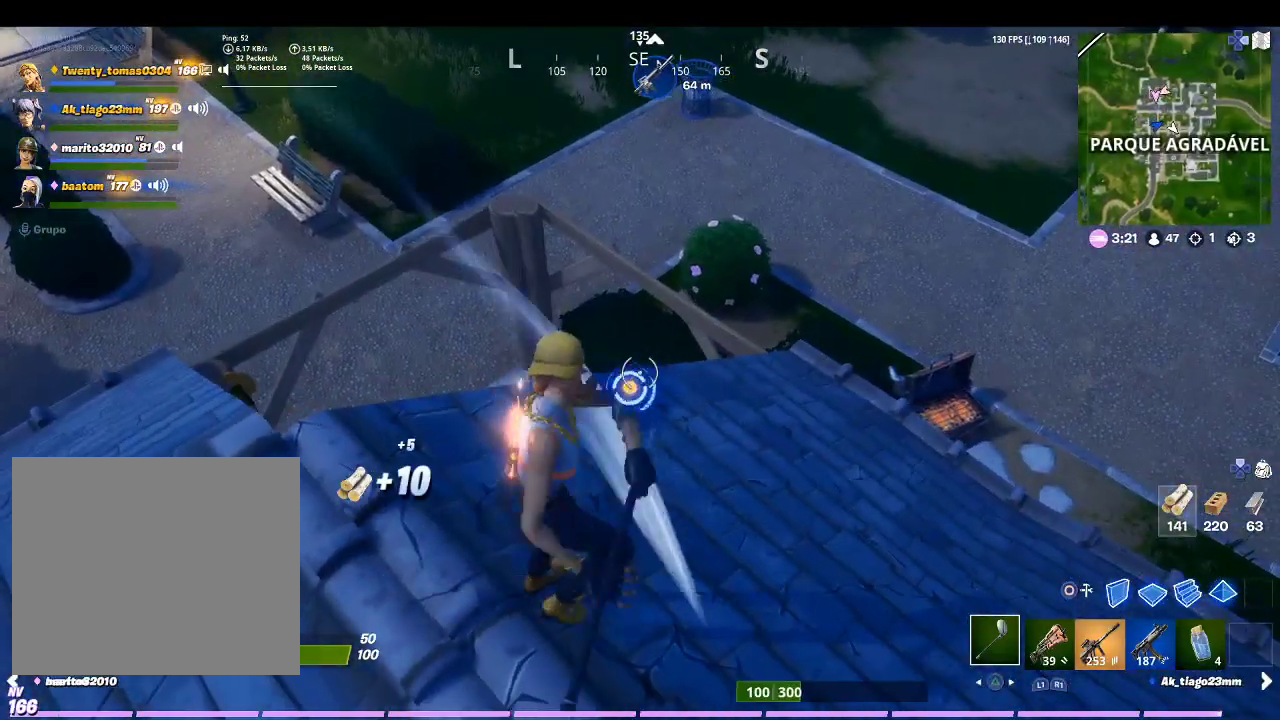
{"buttons": ["R2"], "left_stick": "down", "right_stick": "center", "events": [[33, "left_stick", "center"], [167, "left_stick", "down-left"], [333, "left_stick", "down"], [333, "right_stick", "down-right"], [467, "right_stick", "center"]]}
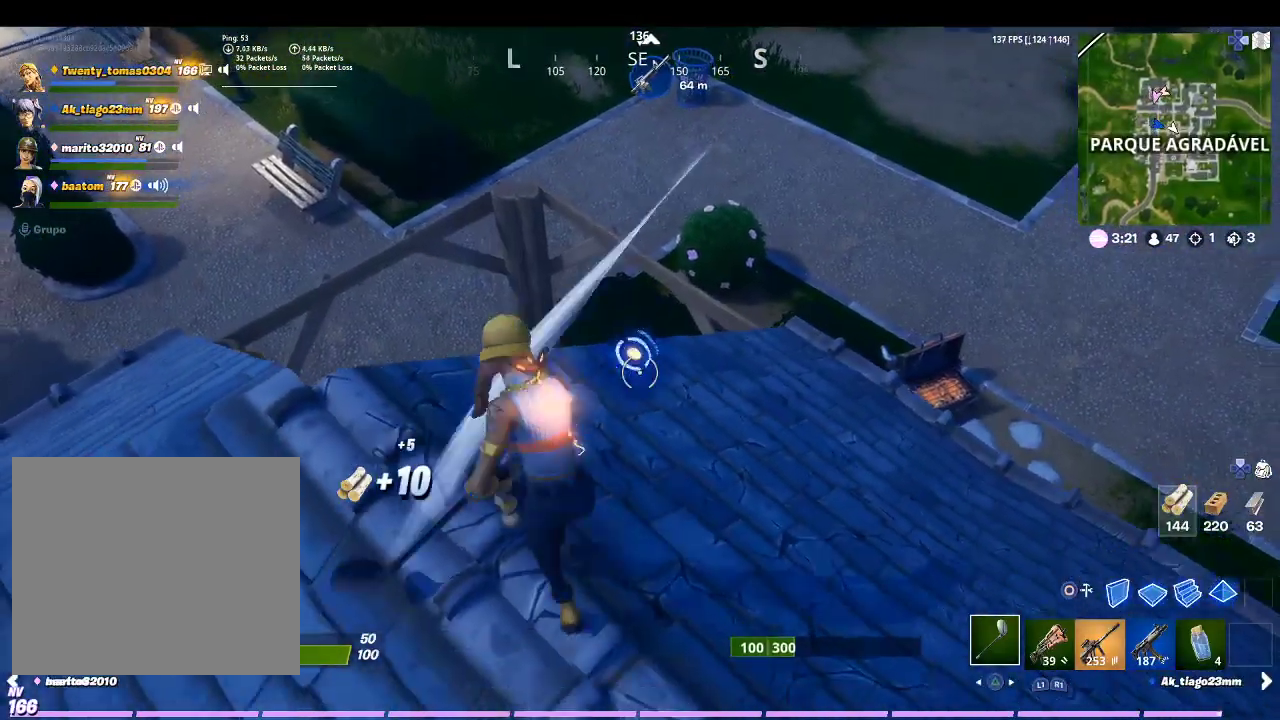
{"buttons": [], "left_stick": "center", "right_stick": "right", "events": [[33, "left_stick", "center"], [133, "left_stick", "down-left"], [333, "R2", "up"], [500, "left_stick", "center"], [500, "right_stick", "right"]]}
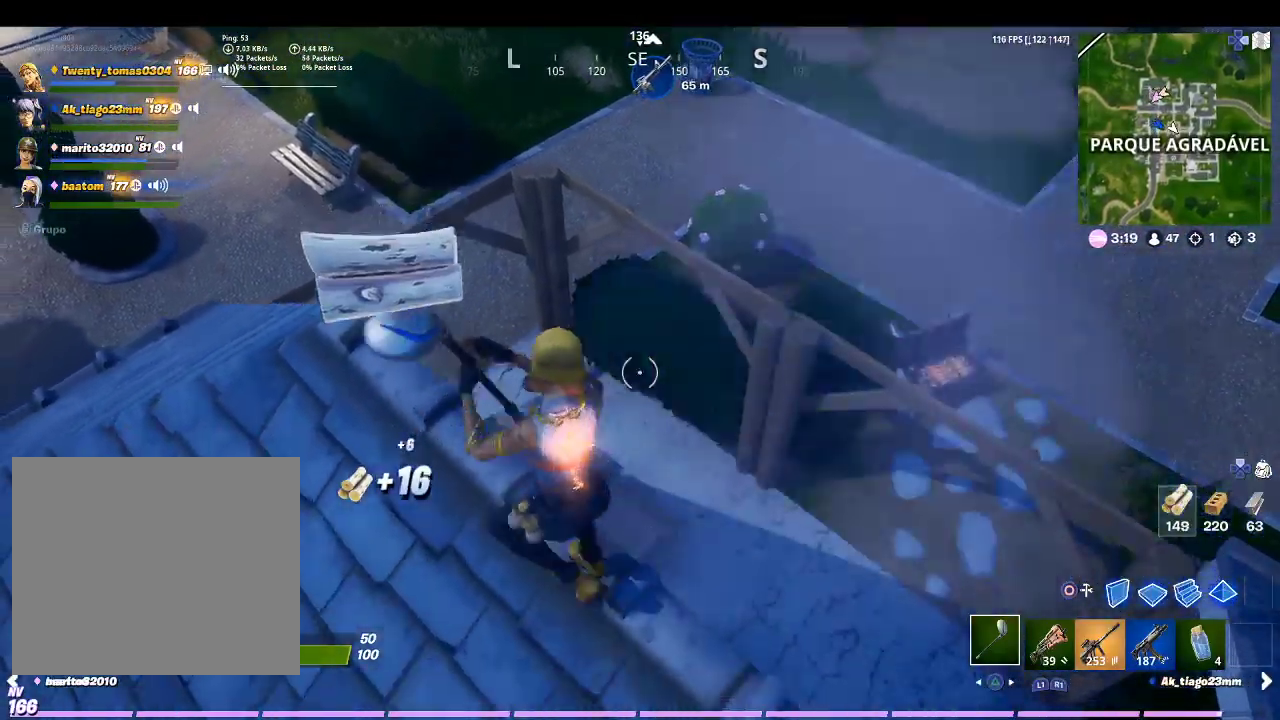
{"buttons": [], "left_stick": "up-right", "right_stick": "center", "events": [[100, "left_stick", "right"], [167, "left_stick", "up-right"], [200, "right_stick", "up-right"], [300, "right_stick", "center"]]}
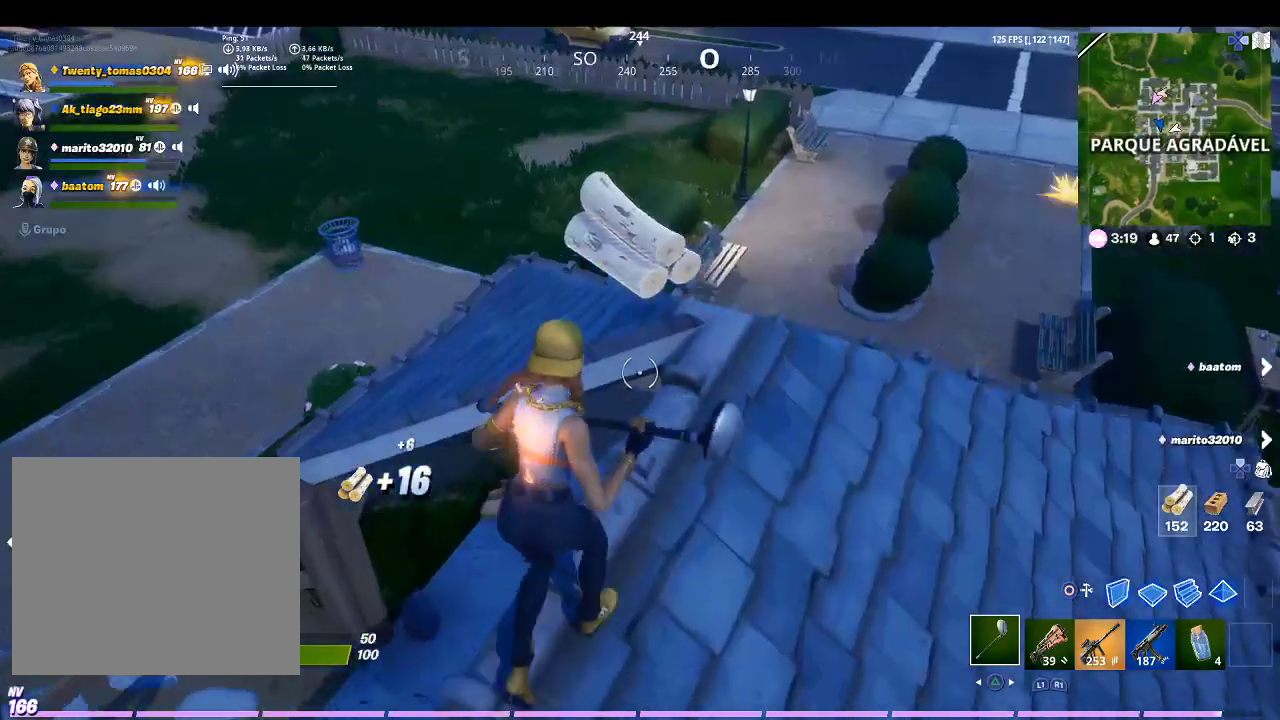
{"buttons": [], "left_stick": "up-right", "right_stick": "left", "events": [[133, "right_stick", "down-left"], [300, "right_stick", "center"], [367, "right_stick", "left"]]}
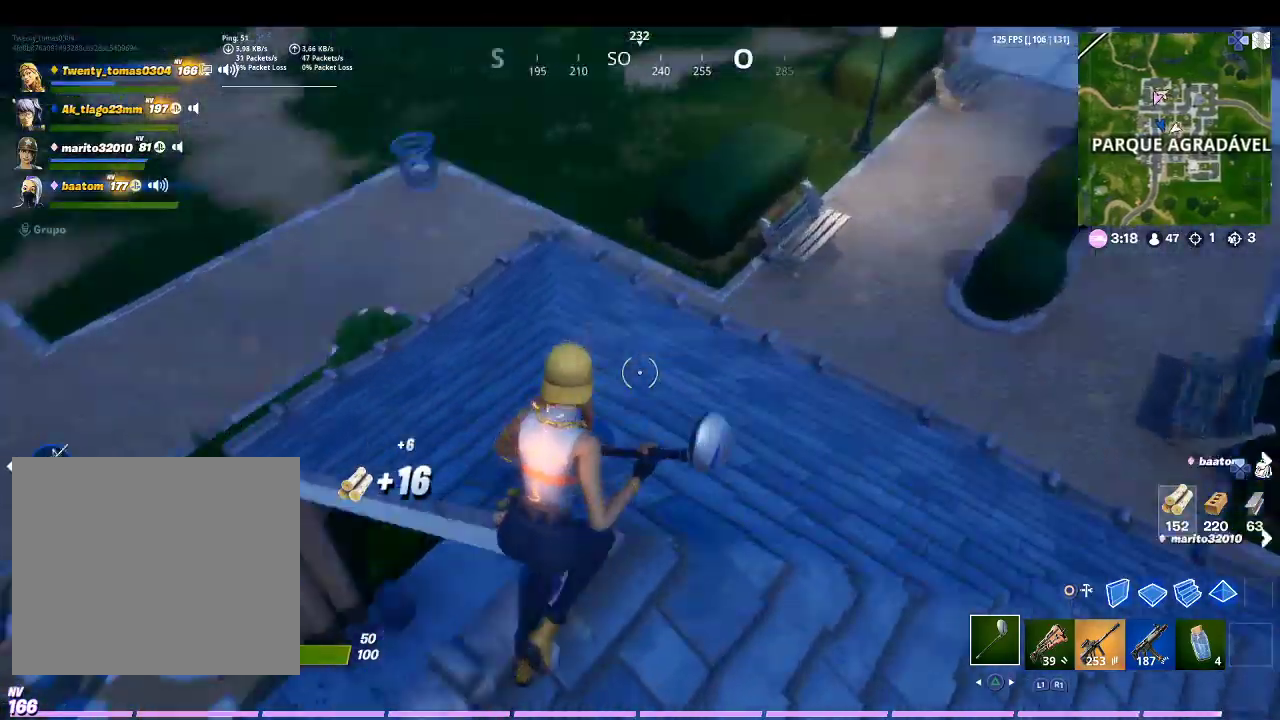
{"buttons": ["R2"], "left_stick": "center", "right_stick": "center", "events": [[67, "R2", "down"], [100, "right_stick", "center"], [200, "left_stick", "center"]]}
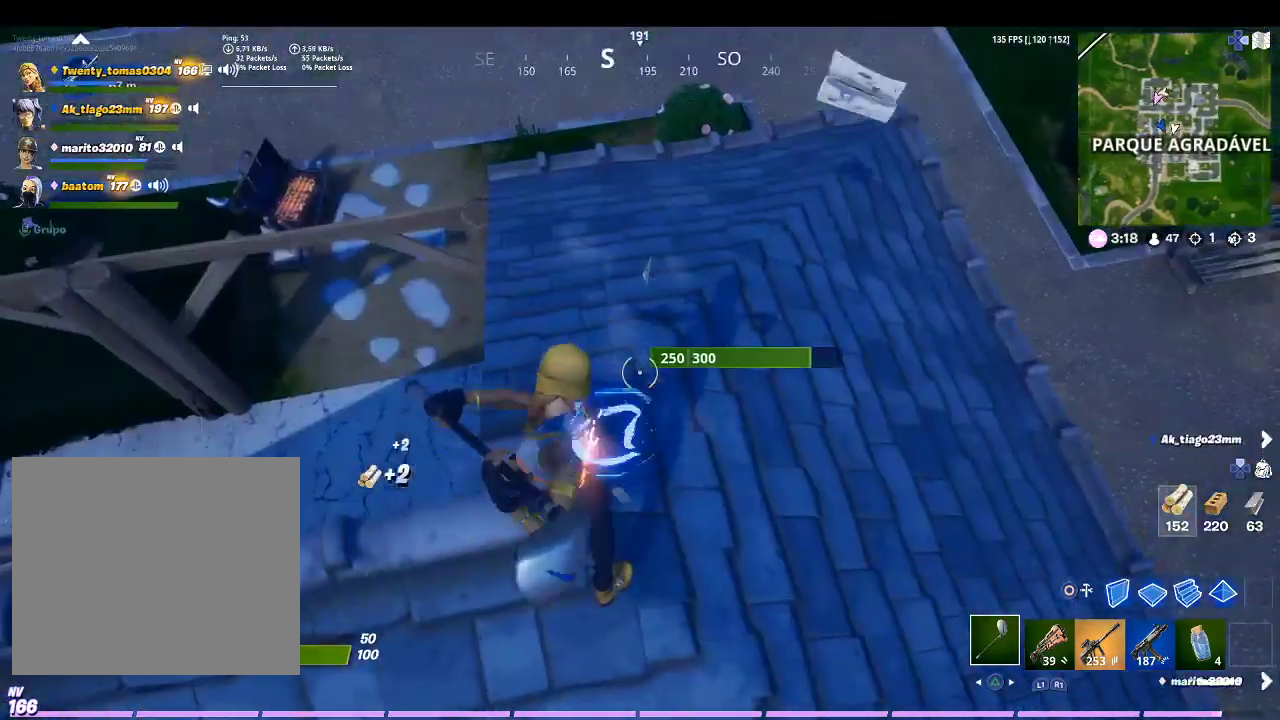
{"buttons": ["R2"], "left_stick": "center", "right_stick": "center", "events": [[100, "right_stick", "down"], [300, "right_stick", "center"]]}
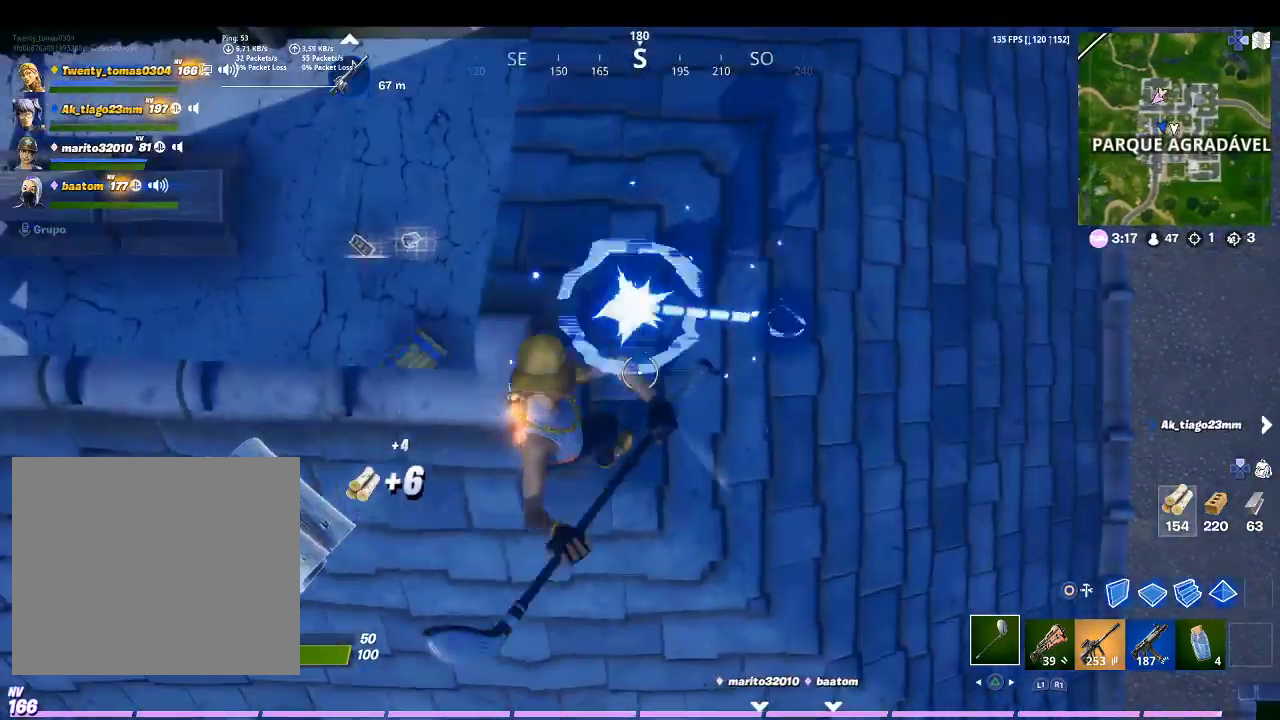
{"buttons": ["R2"], "left_stick": "center", "right_stick": "center", "events": []}
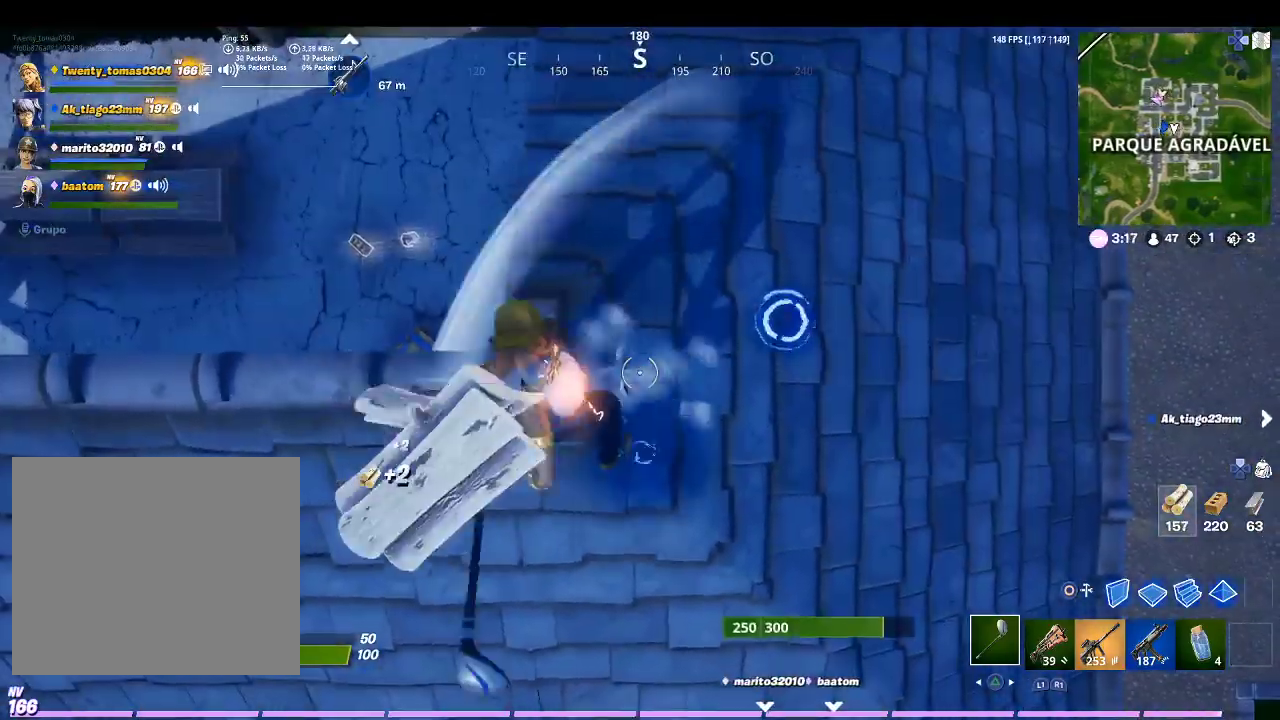
{"buttons": ["R2"], "left_stick": "center", "right_stick": "center", "events": [[300, "right_stick", "up-right"], [467, "right_stick", "center"]]}
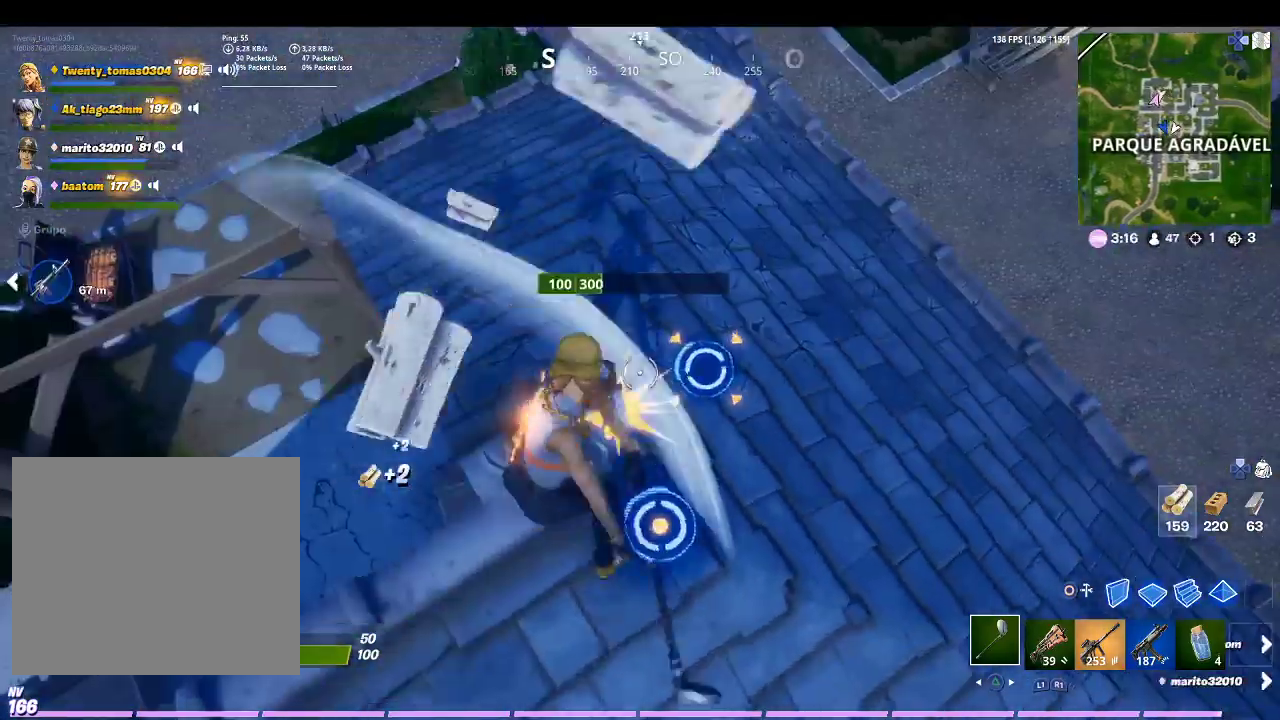
{"buttons": ["R2"], "left_stick": "center", "right_stick": "center", "events": [[300, "right_stick", "up-right"], [433, "right_stick", "center"]]}
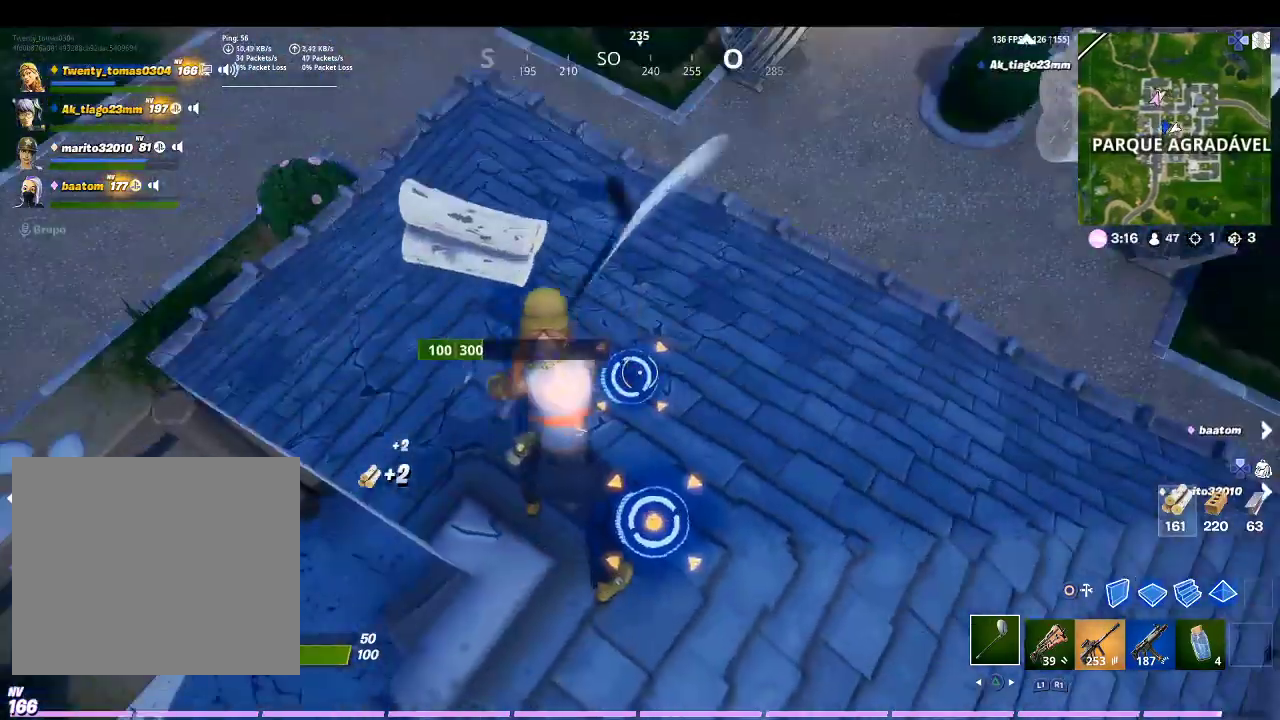
{"buttons": [], "left_stick": "center", "right_stick": "right", "events": [[233, "R2", "up"], [300, "right_stick", "right"]]}
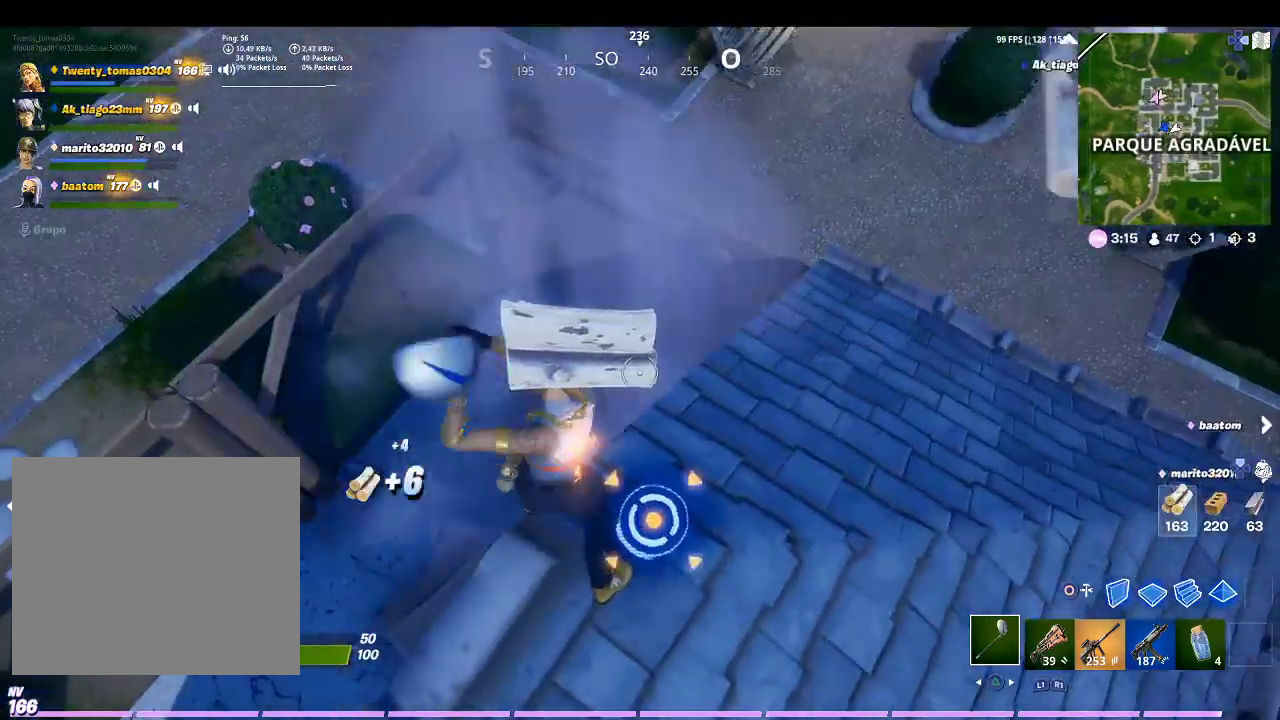
{"buttons": [], "left_stick": "down-left", "right_stick": "down-left", "events": [[167, "R2", "down"], [233, "right_stick", "center"], [400, "R2", "up"], [467, "left_stick", "down-left"], [467, "right_stick", "down-left"]]}
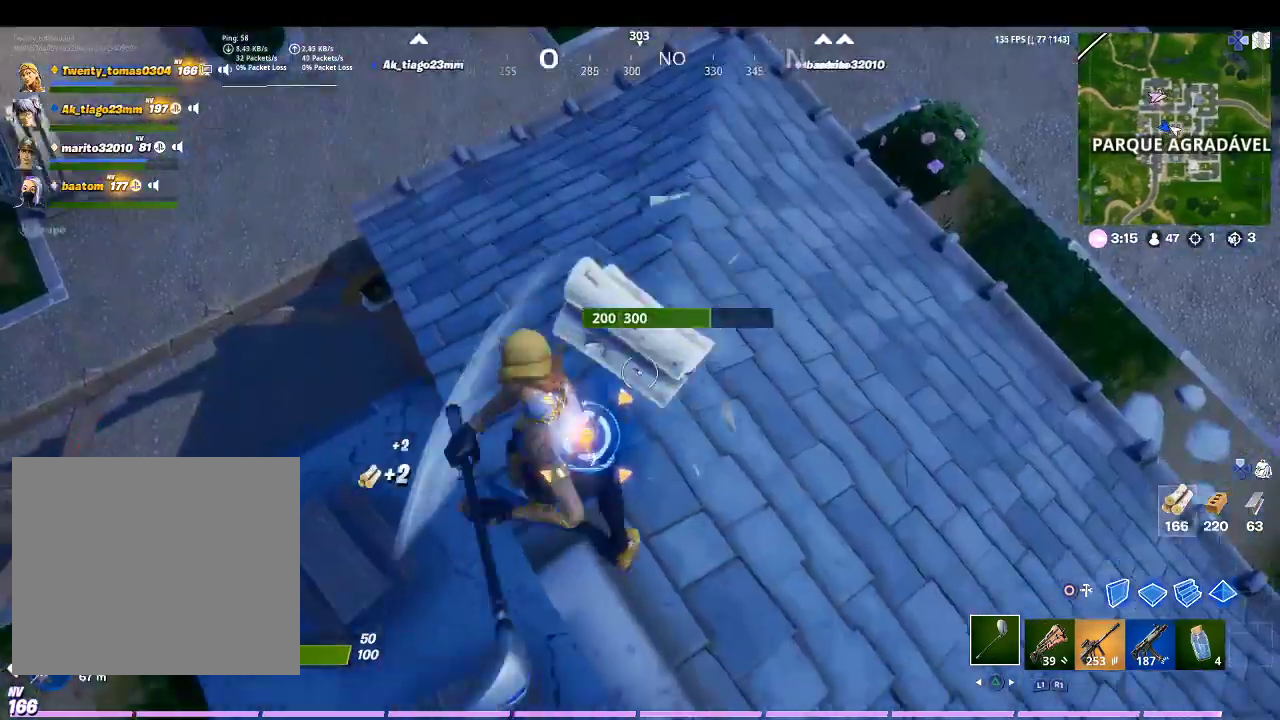
{"buttons": [], "left_stick": "down-right", "right_stick": "center", "events": [[33, "left_stick", "down"], [100, "right_stick", "center"], [200, "R2", "down"], [267, "right_stick", "up-left"], [300, "left_stick", "center"], [433, "right_stick", "center"], [500, "R2", "up"], [500, "left_stick", "down-right"]]}
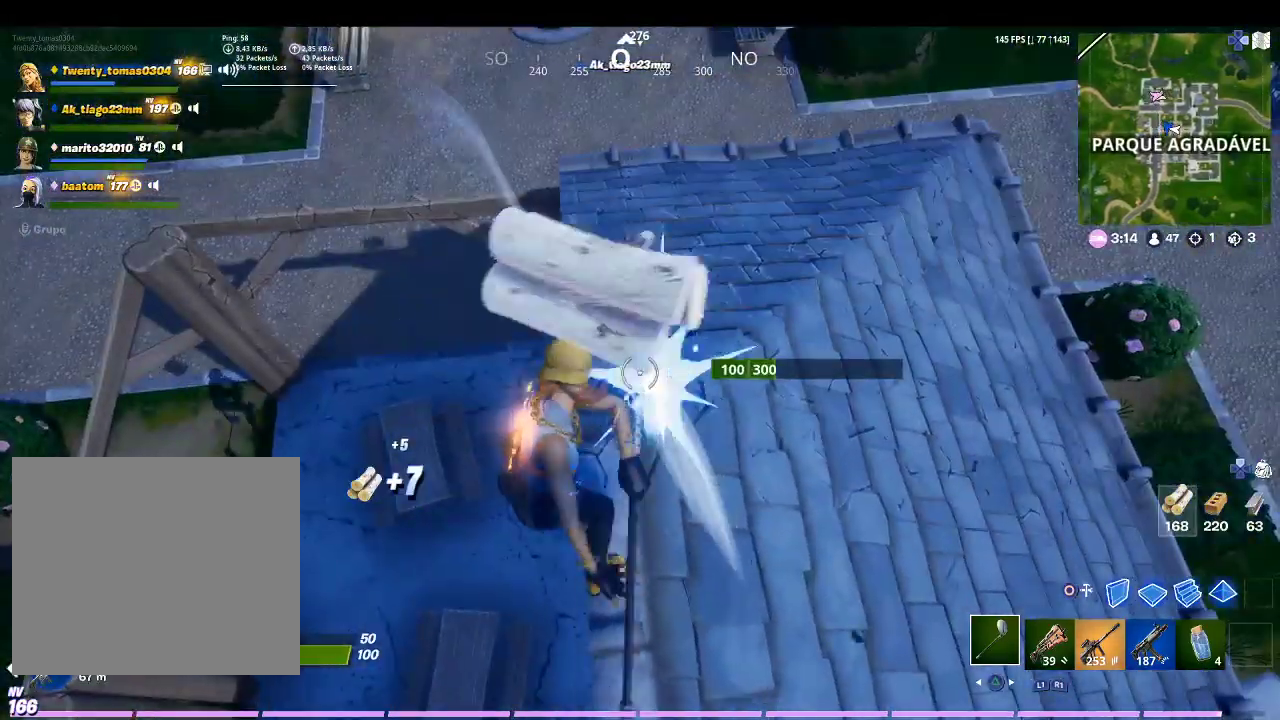
{"buttons": ["R2"], "left_stick": "down", "right_stick": "center", "events": [[167, "left_stick", "center"], [300, "right_stick", "left"], [400, "R2", "down"], [400, "left_stick", "down"], [500, "right_stick", "center"]]}
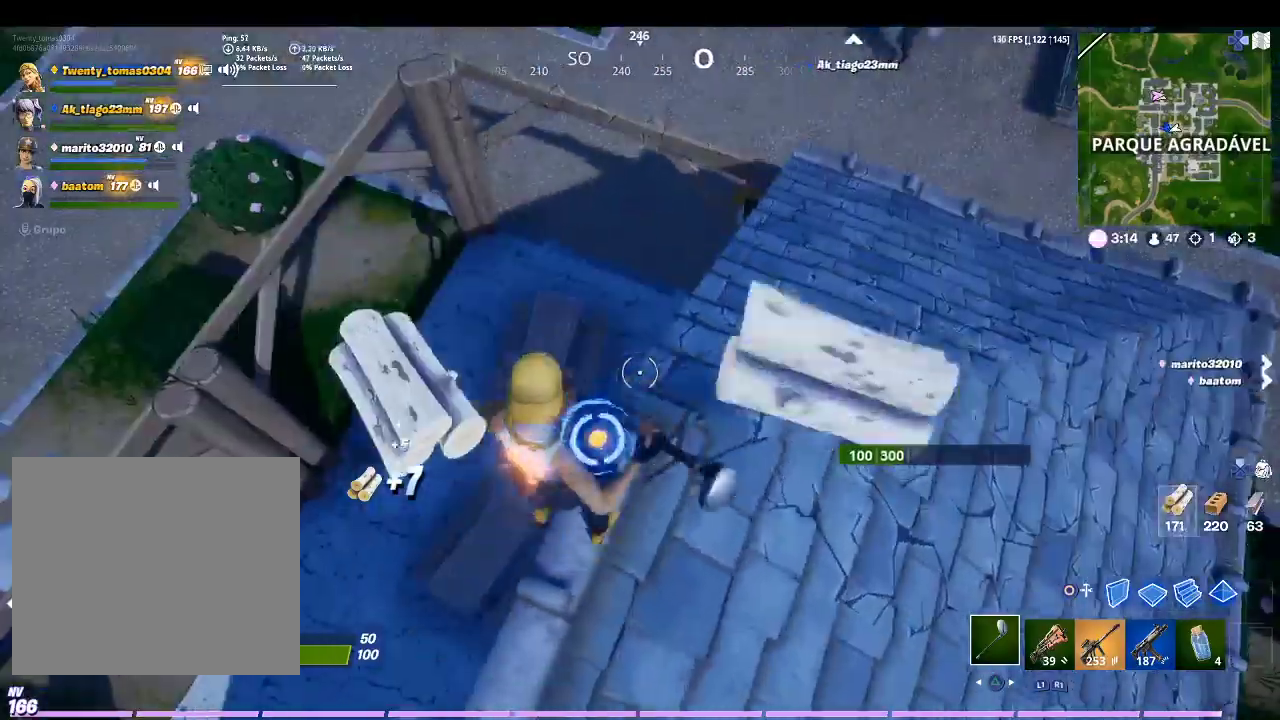
{"buttons": [], "left_stick": "center", "right_stick": "center", "events": [[100, "R2", "up"], [233, "left_stick", "center"], [300, "R2", "down"], [433, "R2", "up"]]}
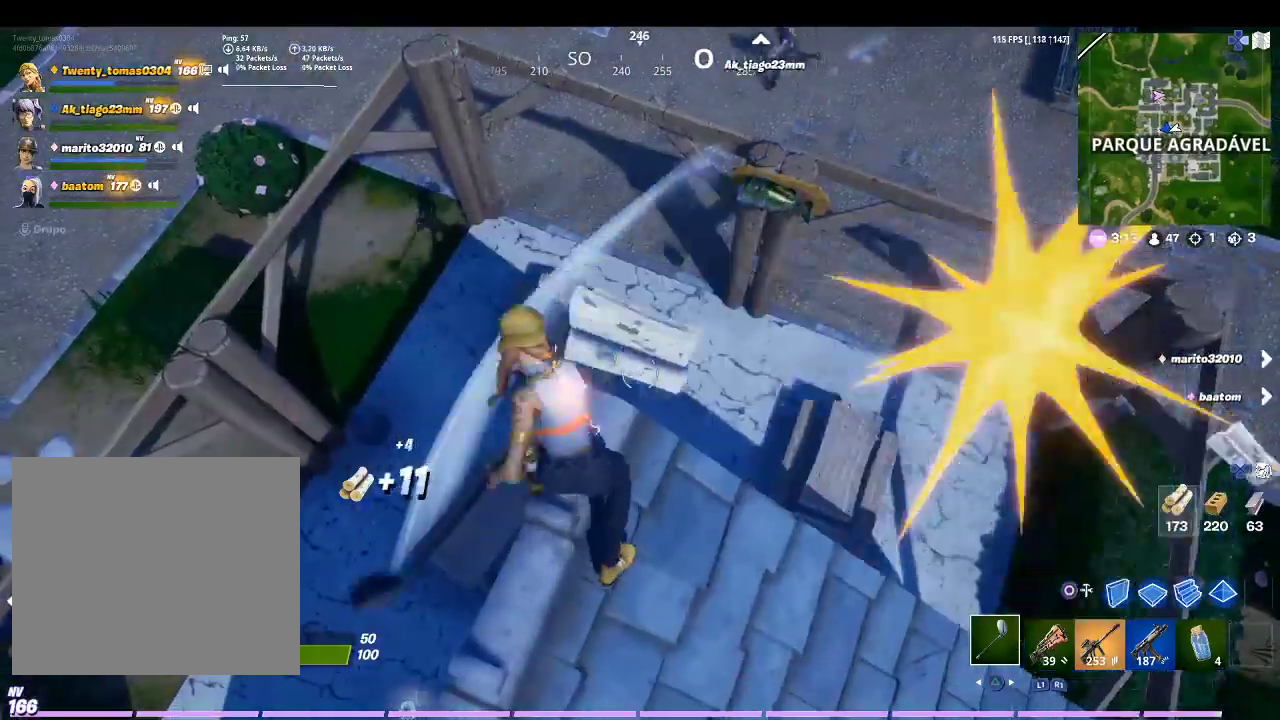
{"buttons": [], "left_stick": "center", "right_stick": "left", "events": [[300, "right_stick", "left"]]}
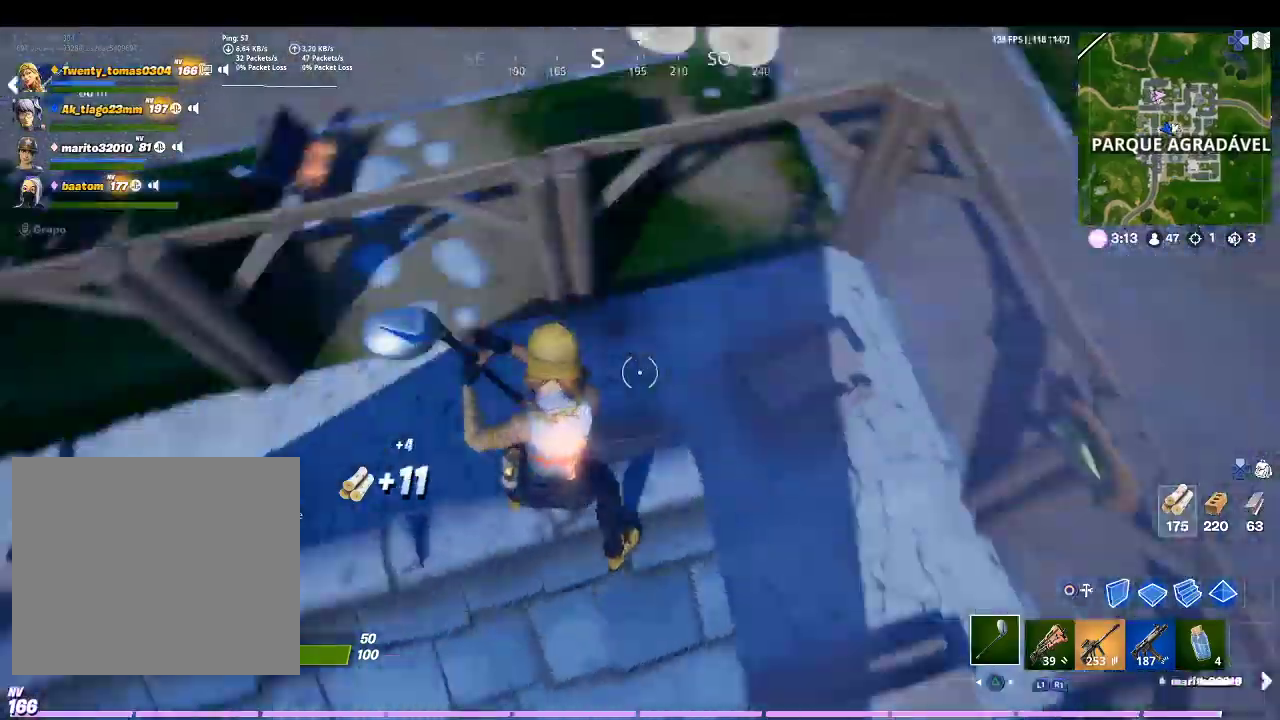
{"buttons": ["R2"], "left_stick": "up-right", "right_stick": "center", "events": [[67, "R2", "down"], [67, "left_stick", "down"], [267, "left_stick", "center"], [267, "right_stick", "center"], [433, "left_stick", "up-right"]]}
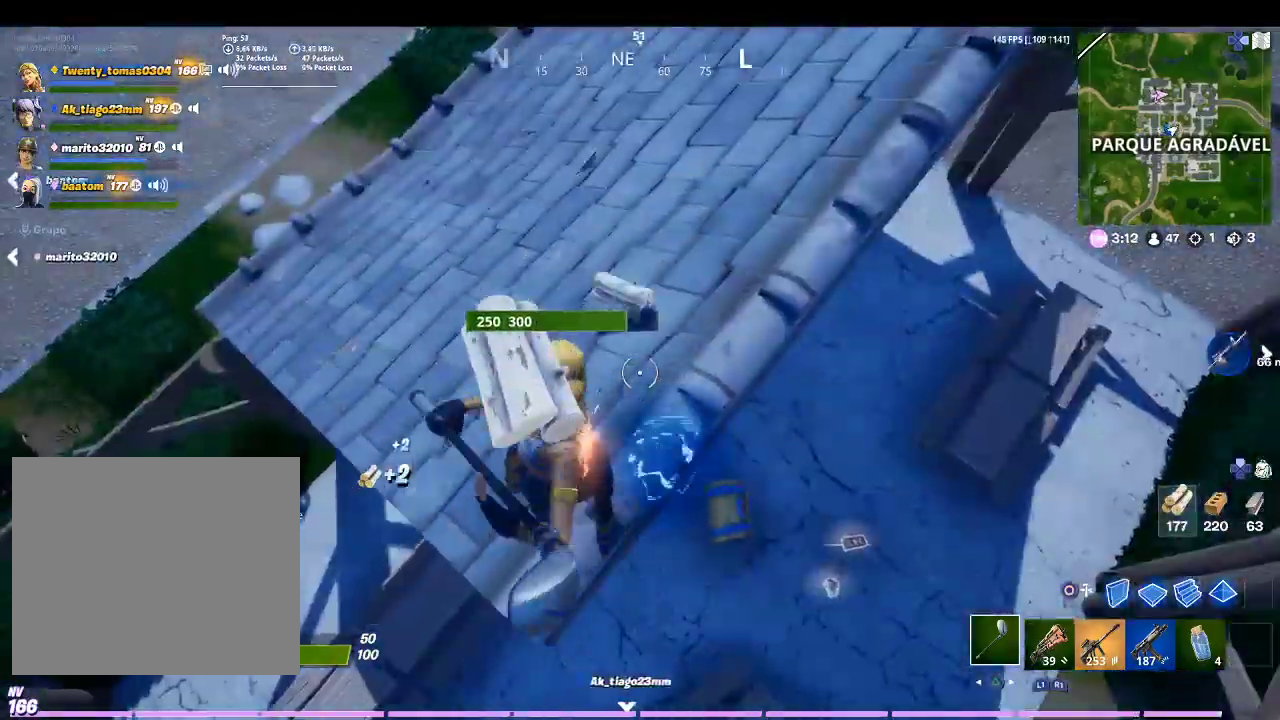
{"buttons": ["R2"], "left_stick": "up-right", "right_stick": "center", "events": [[67, "right_stick", "up-right"], [200, "right_stick", "down-left"], [367, "right_stick", "center"]]}
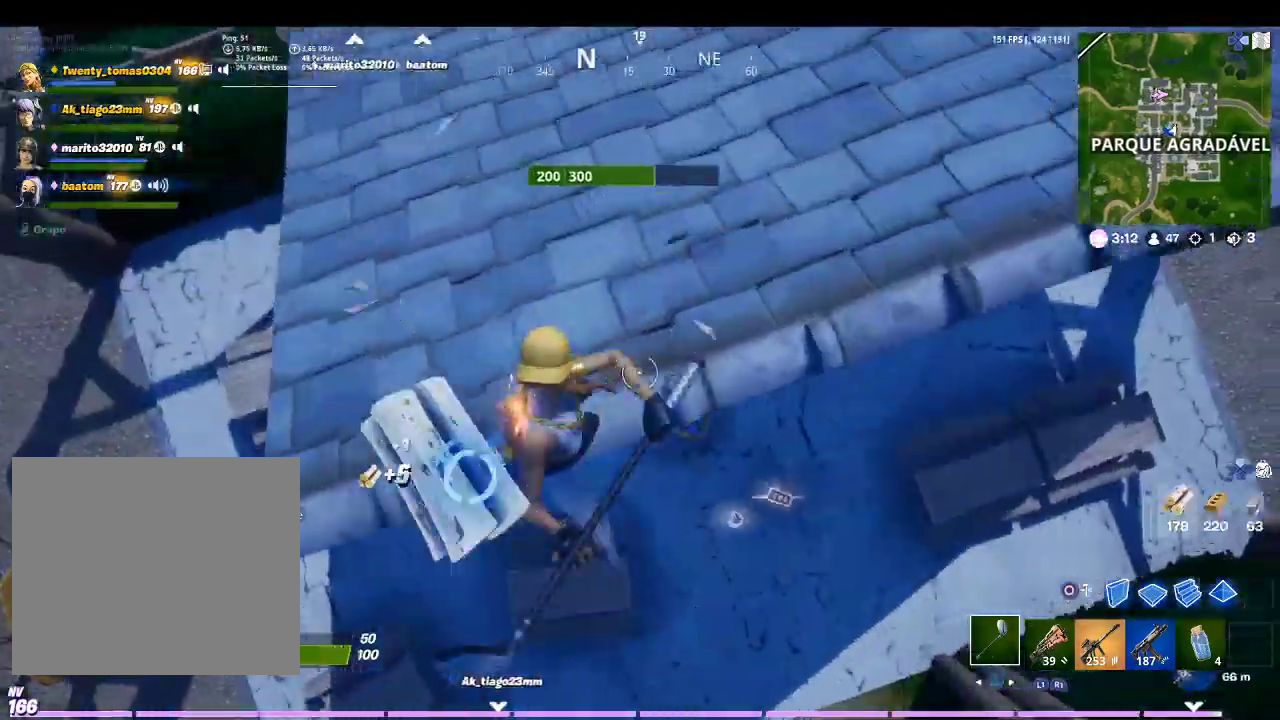
{"buttons": ["R2"], "left_stick": "right", "right_stick": "left", "events": [[67, "right_stick", "up"], [133, "right_stick", "up-left"], [267, "right_stick", "center"], [400, "left_stick", "right"], [400, "right_stick", "left"]]}
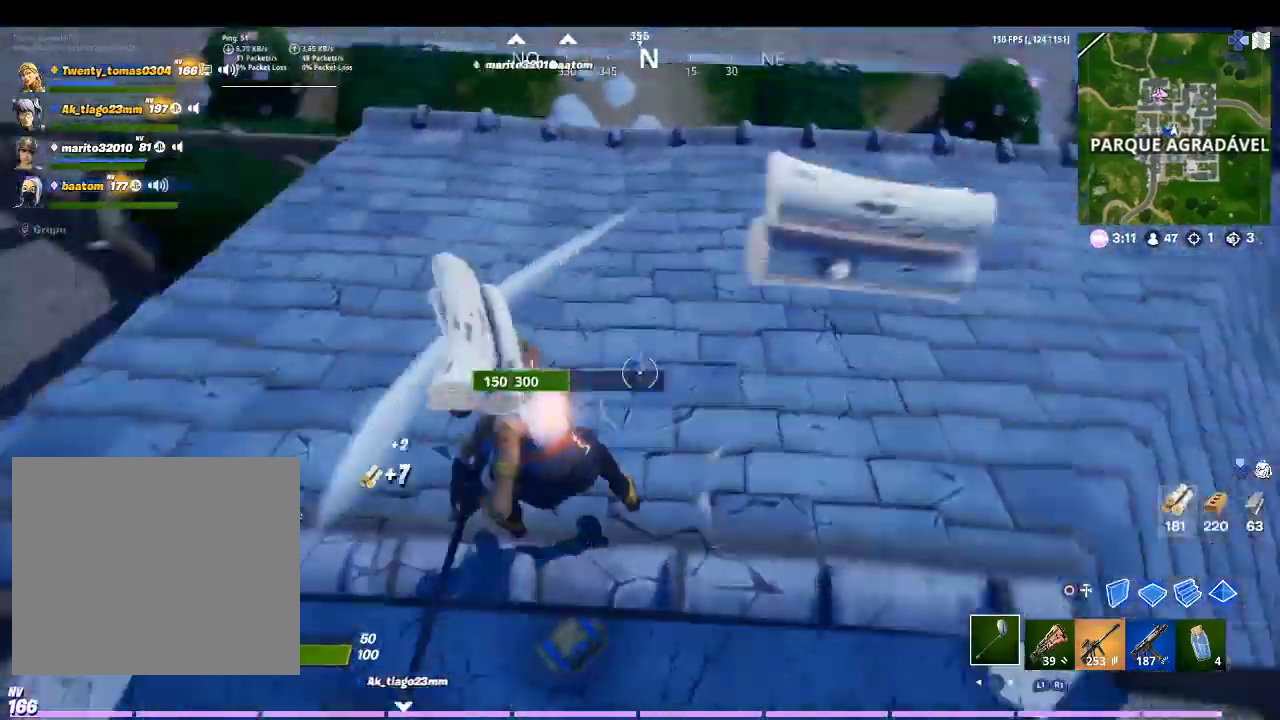
{"buttons": ["R2"], "left_stick": "down-right", "right_stick": "center", "events": [[100, "left_stick", "down-right"], [167, "right_stick", "center"], [333, "right_stick", "up-left"], [500, "right_stick", "center"]]}
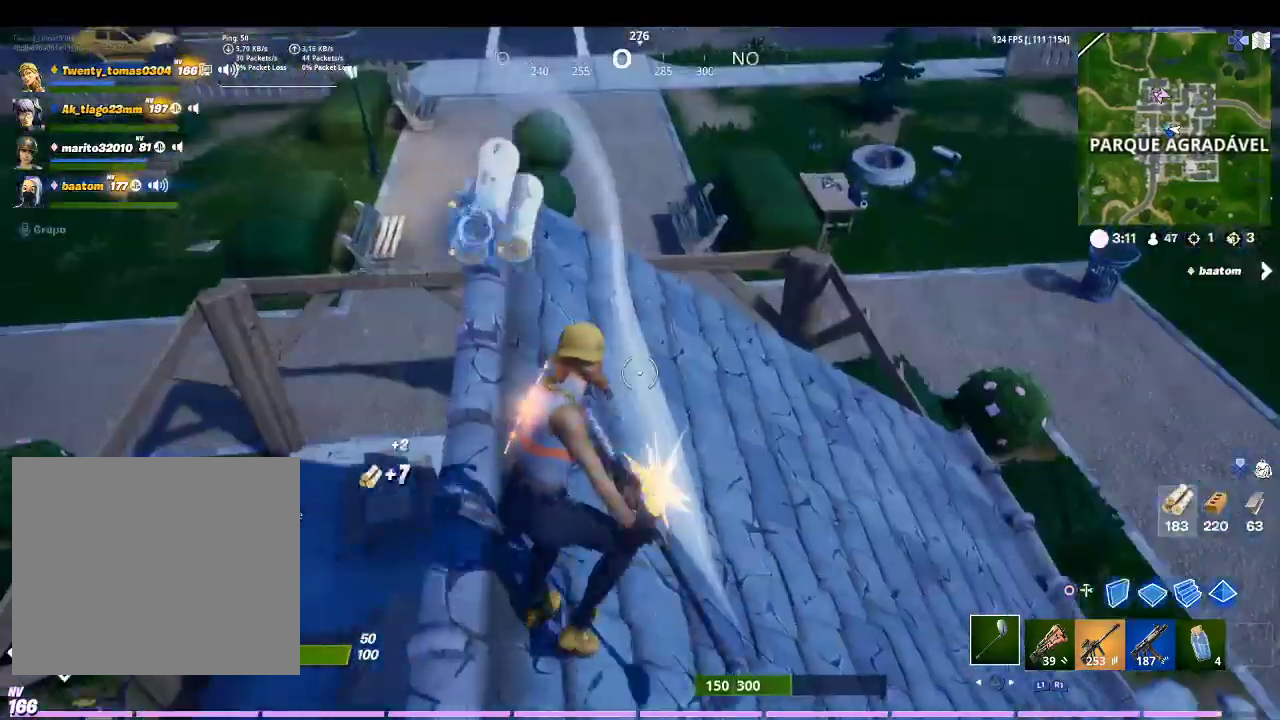
{"buttons": ["R2"], "left_stick": "down", "right_stick": "center", "events": [[200, "right_stick", "up-left"], [333, "left_stick", "down"], [367, "right_stick", "center"]]}
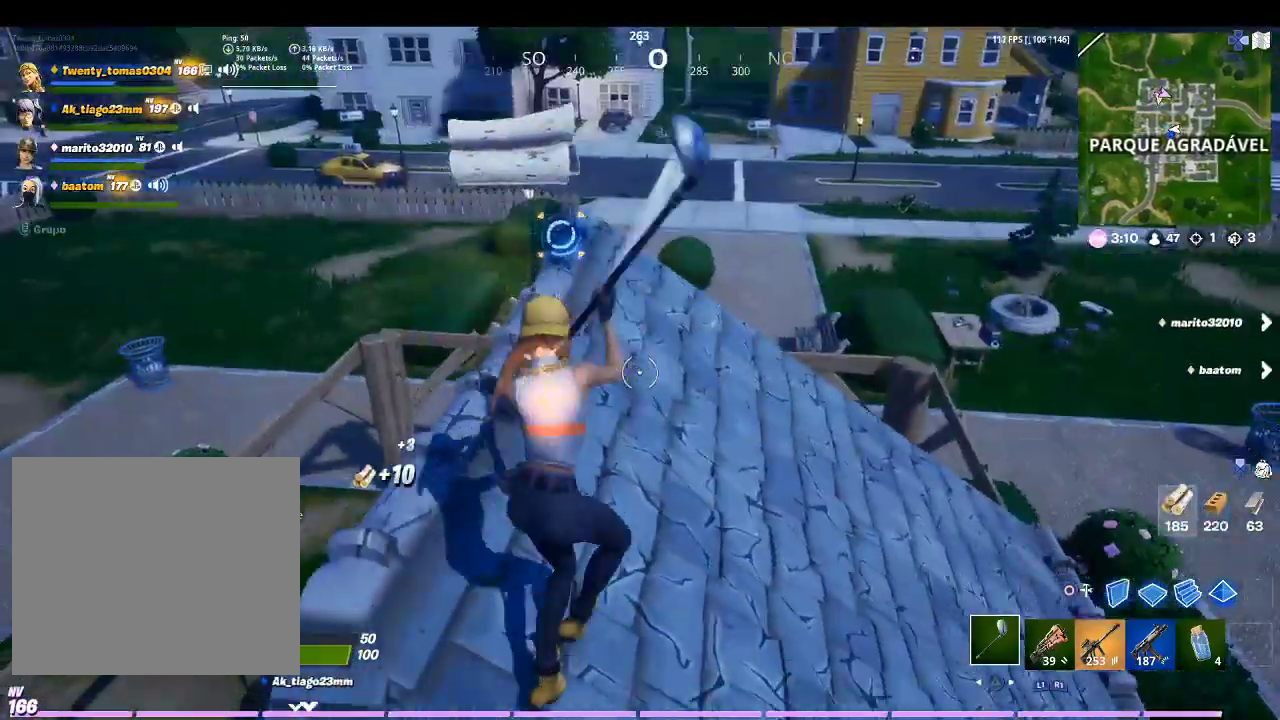
{"buttons": ["R2"], "left_stick": "center", "right_stick": "up-right", "events": [[33, "right_stick", "down-left"], [200, "right_stick", "center"], [467, "right_stick", "up-right"], [500, "left_stick", "center"]]}
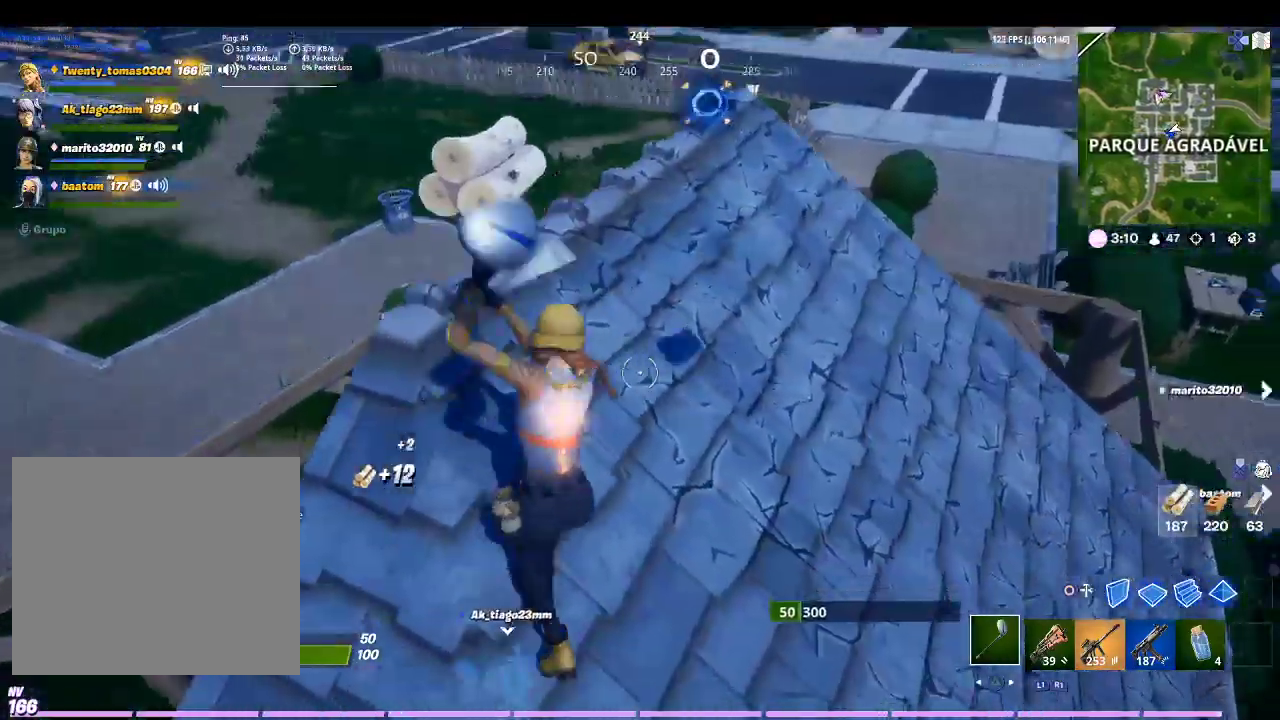
{"buttons": [], "left_stick": "up-right", "right_stick": "down-left", "events": [[67, "right_stick", "center"], [433, "R2", "up"], [433, "right_stick", "down-left"], [500, "left_stick", "up-right"]]}